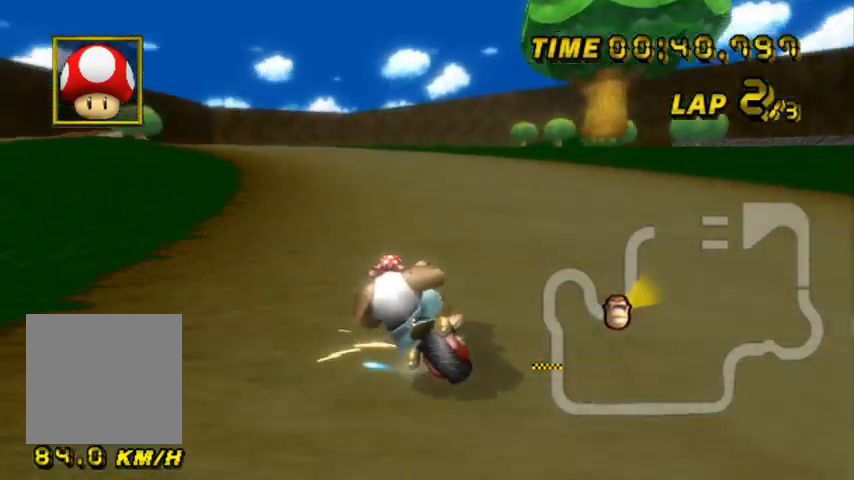
Gameplay with a controller (Nintendo layout); each line is a JSON object with the inputs held at the frame after it. "events" lists button and stick changes between this image and that frame as [ms after this image, input, new state], when the widget could be followed in between. Not read: B L1 L3 R3.
{"buttons": ["A", "R1"], "left_stick": "up", "events": [[166, "left_stick", "center"], [333, "left_stick", "up-right"], [500, "left_stick", "up"]]}
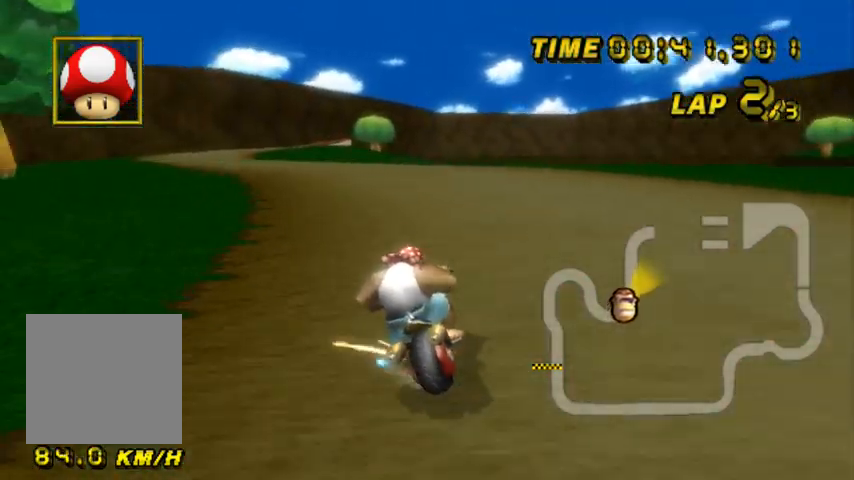
{"buttons": ["A"], "left_stick": "right", "events": [[33, "left_stick", "up-left"], [367, "R1", "up"], [501, "left_stick", "right"]]}
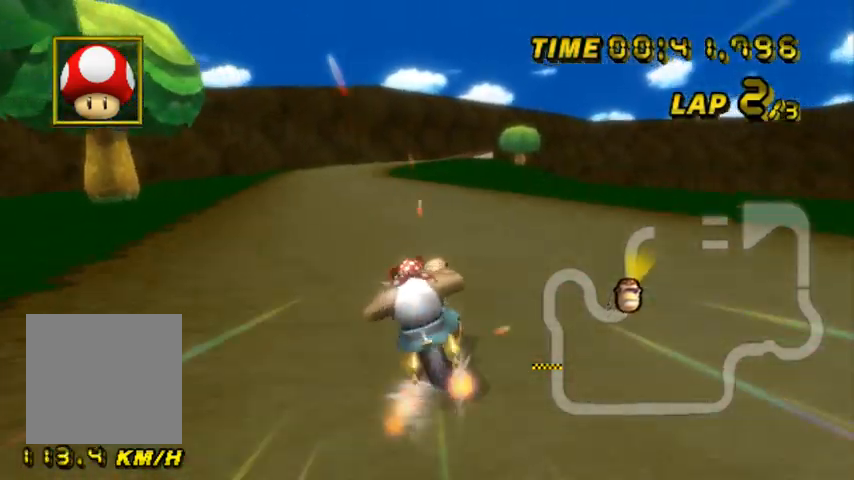
{"buttons": ["A"], "left_stick": "center", "events": [[66, "left_stick", "up-right"], [200, "left_stick", "center"]]}
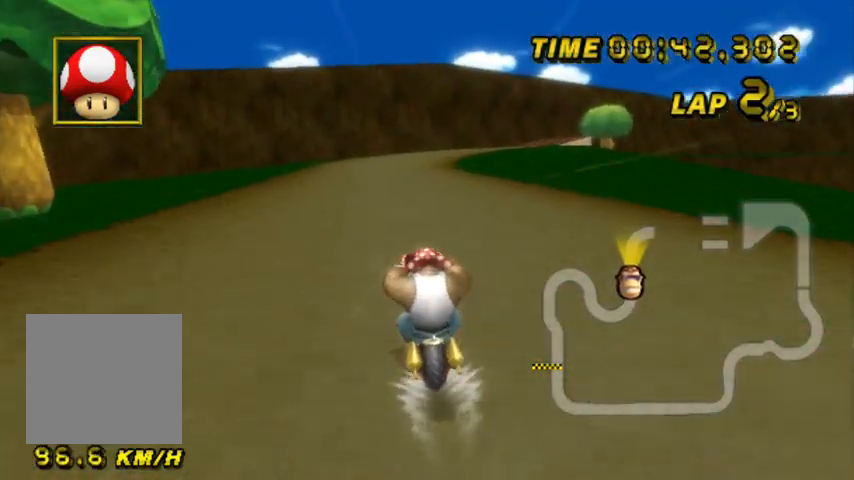
{"buttons": ["A", "R1"], "left_stick": "center", "events": [[467, "R1", "down"]]}
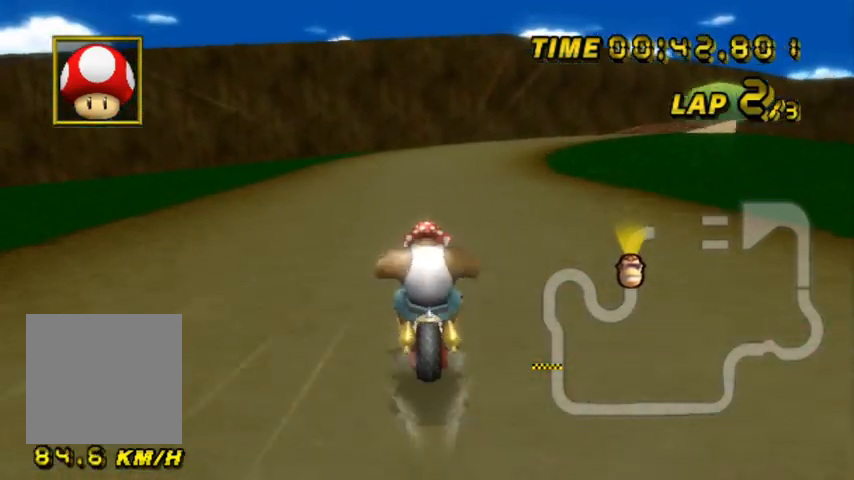
{"buttons": ["A", "R1"], "left_stick": "center", "events": [[233, "left_stick", "up-right"], [333, "left_stick", "center"]]}
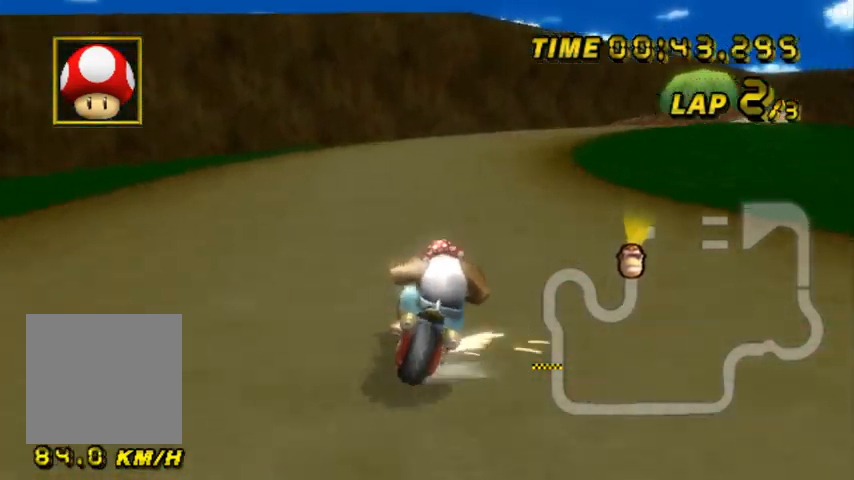
{"buttons": ["A", "R1"], "left_stick": "up-left", "events": [[467, "left_stick", "up-left"]]}
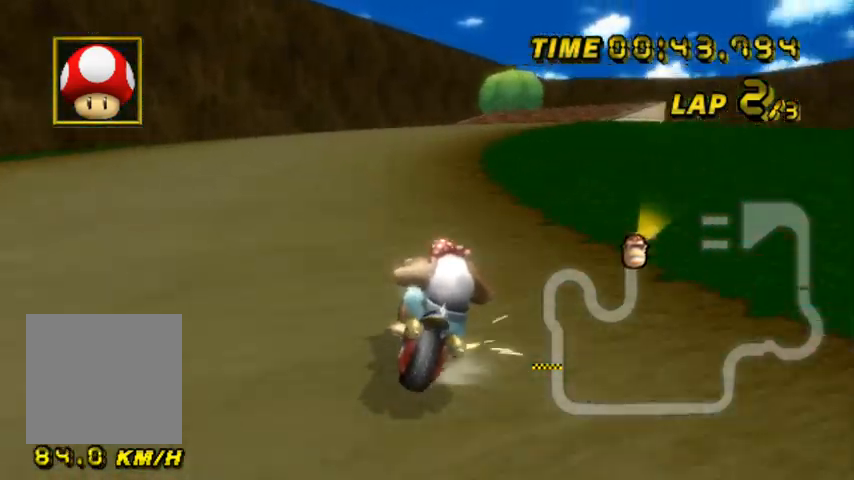
{"buttons": ["A", "R1"], "left_stick": "up-right", "events": [[200, "left_stick", "up"], [333, "left_stick", "up-right"]]}
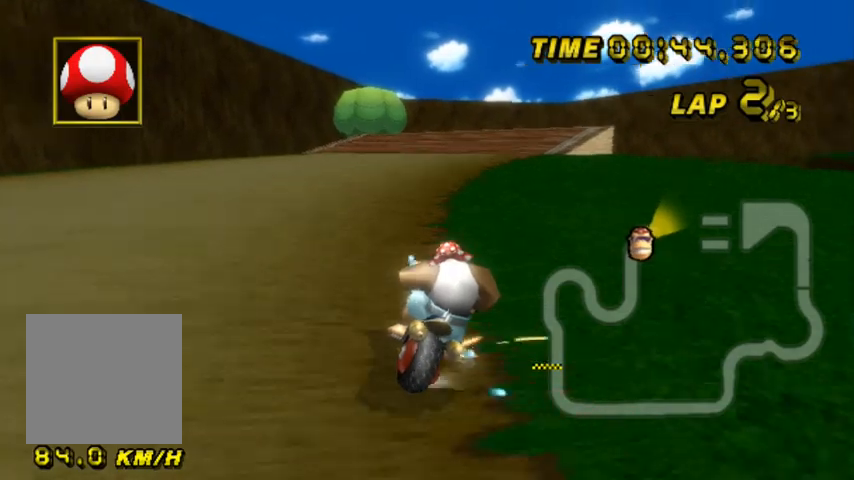
{"buttons": ["A"], "left_stick": "center", "events": [[300, "R1", "up"], [300, "left_stick", "up-left"], [501, "left_stick", "center"]]}
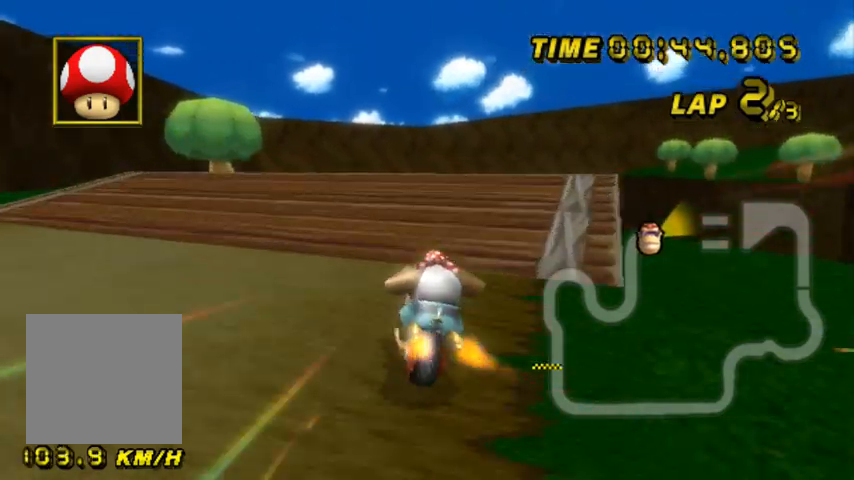
{"buttons": ["A", "R1"], "left_stick": "right", "events": [[133, "left_stick", "right"], [400, "R1", "down"]]}
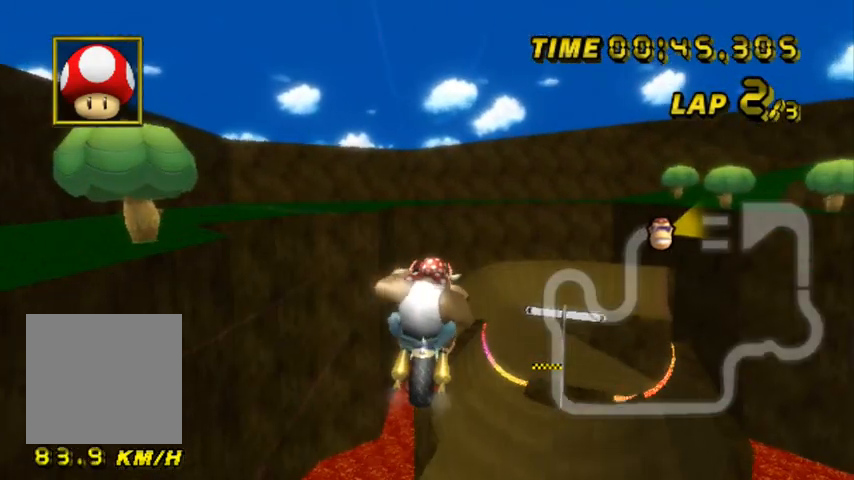
{"buttons": ["A", "R1"], "left_stick": "up", "events": [[234, "left_stick", "up-right"], [467, "left_stick", "up"]]}
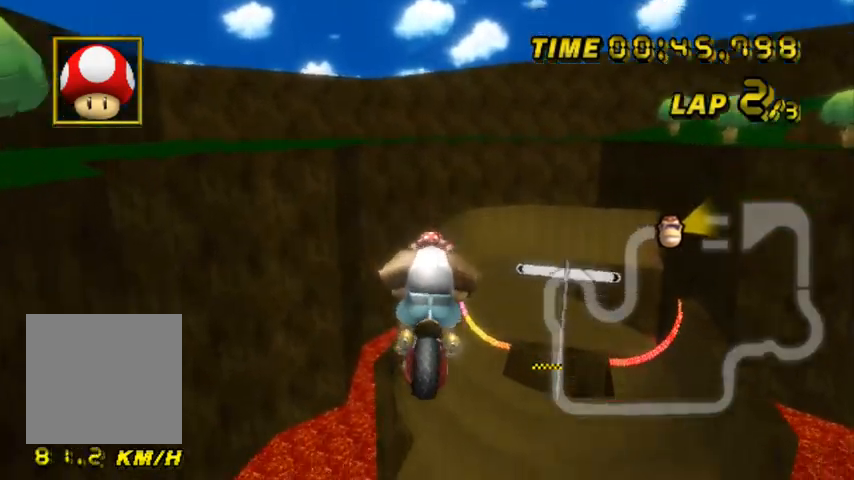
{"buttons": ["A", "R1"], "left_stick": "up", "events": []}
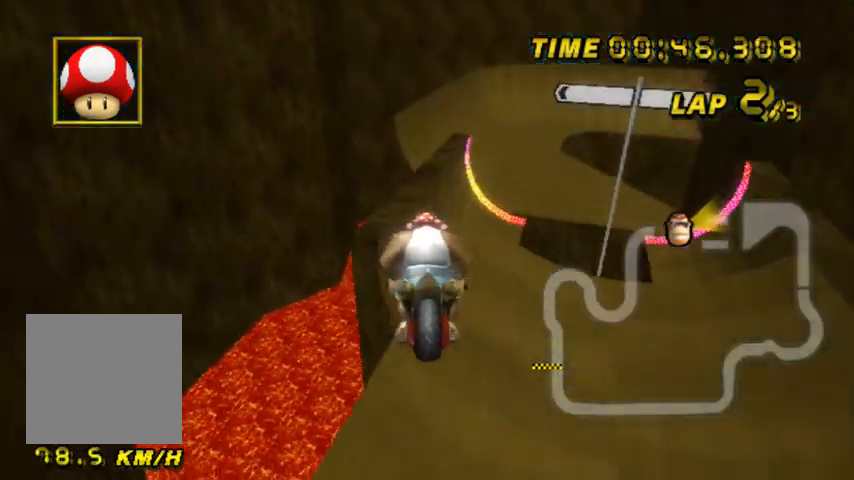
{"buttons": ["A"], "left_stick": "up-left", "events": [[267, "R1", "up"], [367, "left_stick", "up-left"]]}
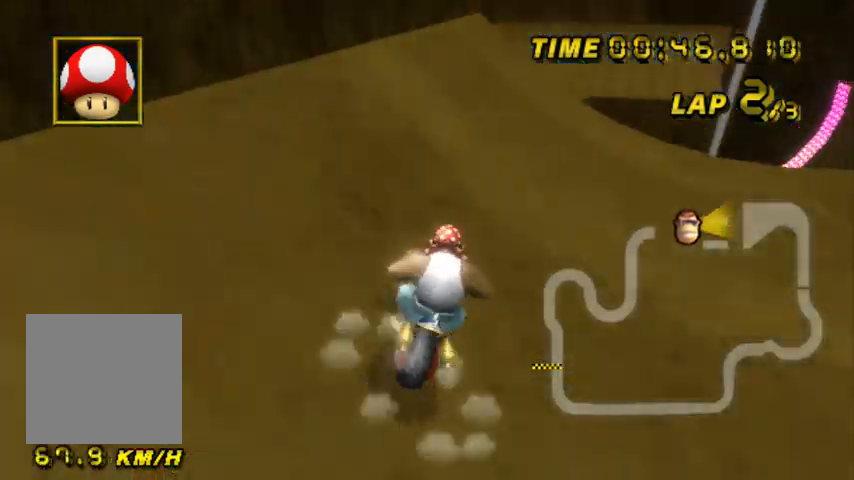
{"buttons": ["A"], "left_stick": "center", "events": [[33, "left_stick", "center"], [300, "left_stick", "left"], [400, "left_stick", "center"]]}
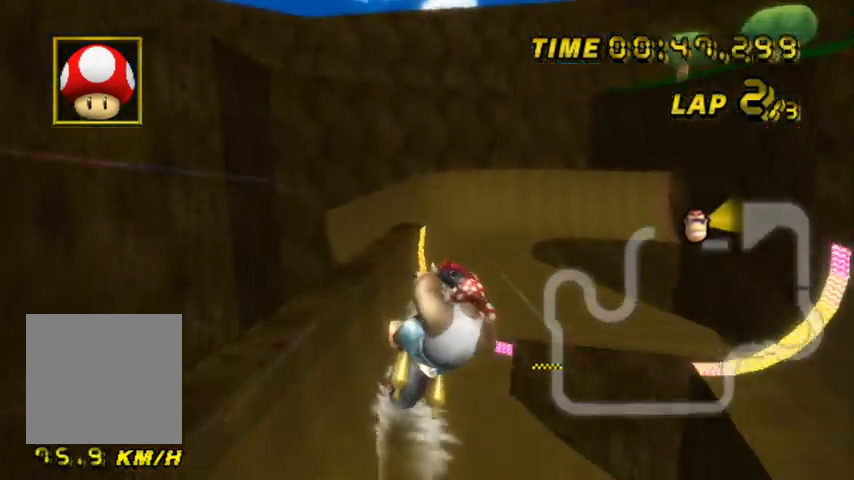
{"buttons": ["A"], "left_stick": "down", "events": [[267, "left_stick", "down"]]}
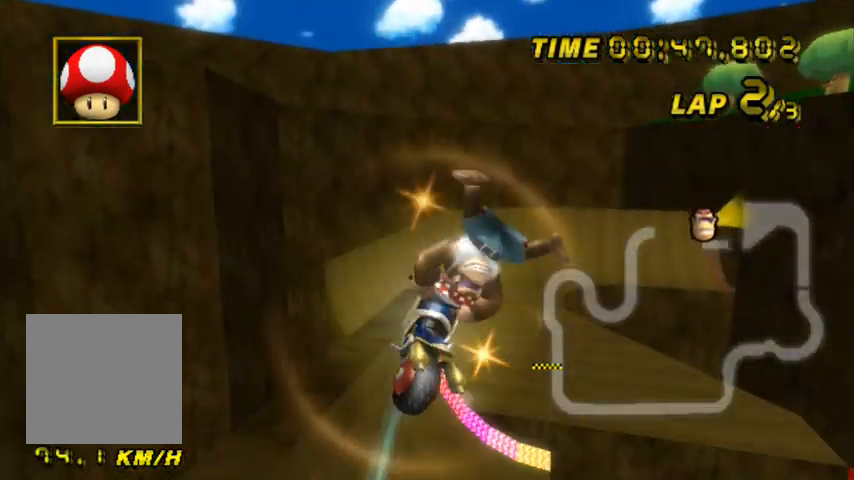
{"buttons": ["A"], "left_stick": "down", "events": [[133, "left_stick", "center"], [200, "left_stick", "up"], [267, "left_stick", "center"], [333, "left_stick", "down"]]}
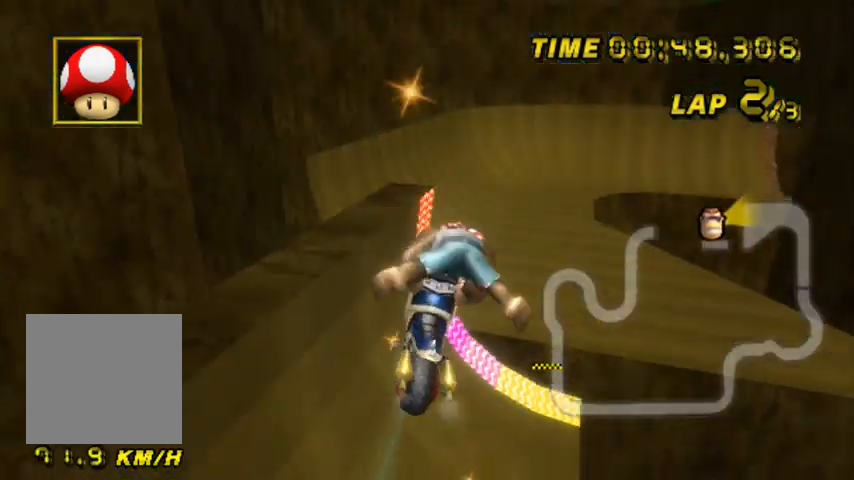
{"buttons": ["A", "R1"], "left_stick": "down-right", "events": [[467, "left_stick", "down-right"], [501, "R1", "down"]]}
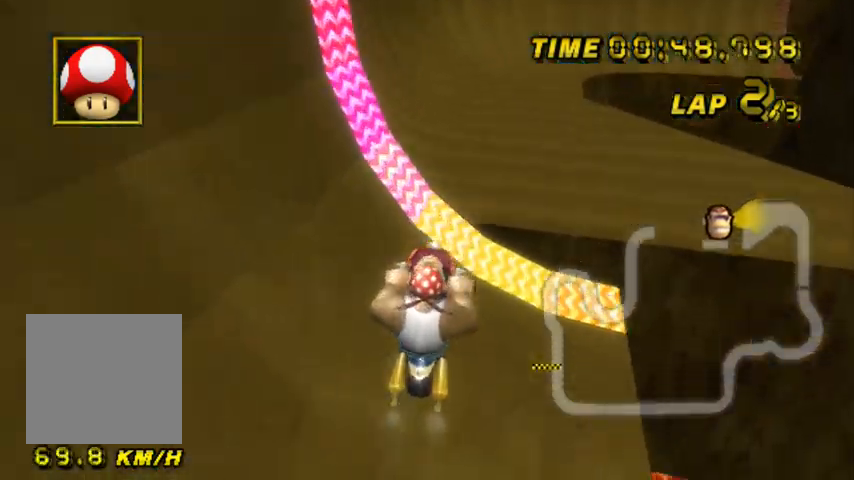
{"buttons": ["A", "R1"], "left_stick": "up-right", "events": [[200, "left_stick", "left"], [500, "left_stick", "up-right"]]}
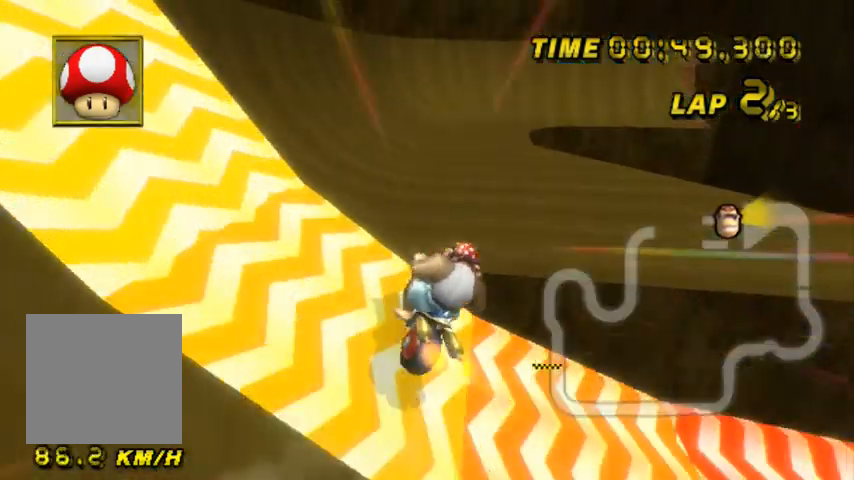
{"buttons": ["A", "R1"], "left_stick": "up-left", "events": [[100, "left_stick", "up-left"]]}
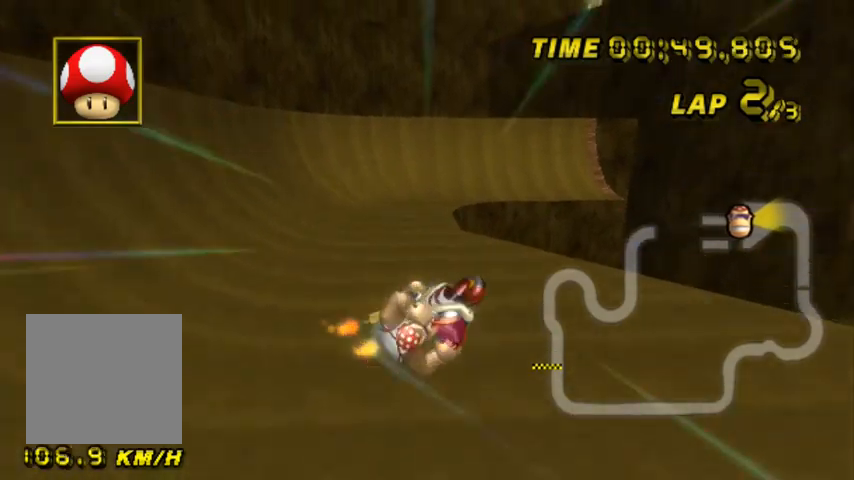
{"buttons": ["A", "R1"], "left_stick": "down", "events": [[66, "left_stick", "center"], [166, "left_stick", "down-left"], [233, "left_stick", "down"]]}
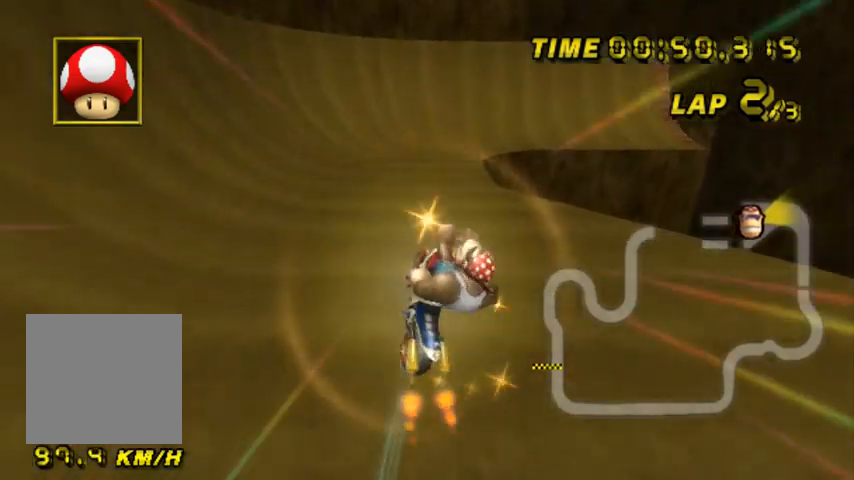
{"buttons": ["A", "R1"], "left_stick": "left", "events": [[300, "left_stick", "right"], [367, "left_stick", "center"], [467, "left_stick", "left"]]}
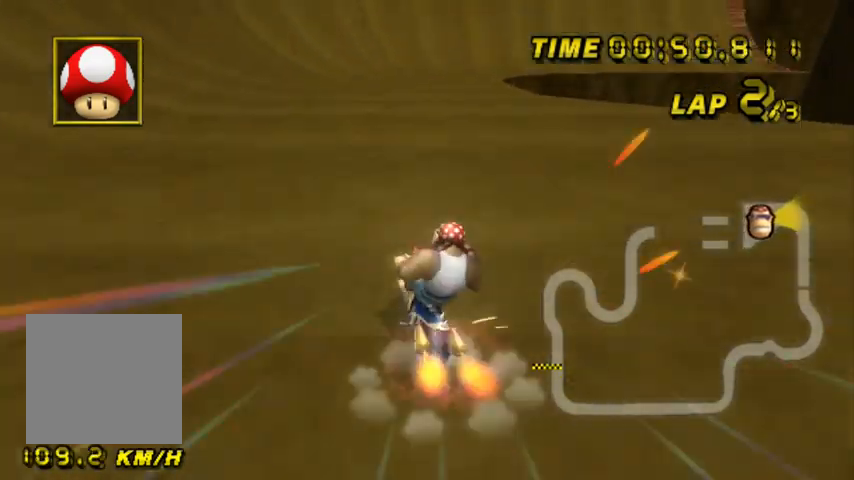
{"buttons": ["A", "R1"], "left_stick": "up-left", "events": [[33, "left_stick", "up-left"]]}
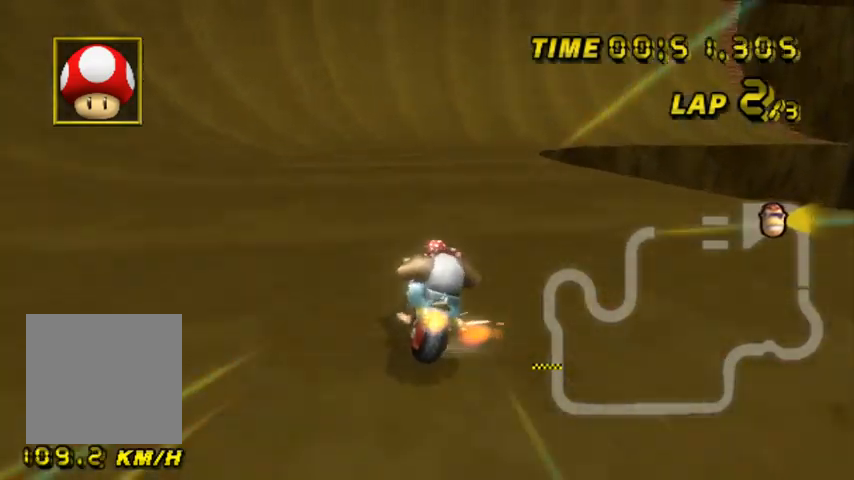
{"buttons": ["A", "R1"], "left_stick": "up", "events": [[34, "left_stick", "up-right"], [401, "left_stick", "up"]]}
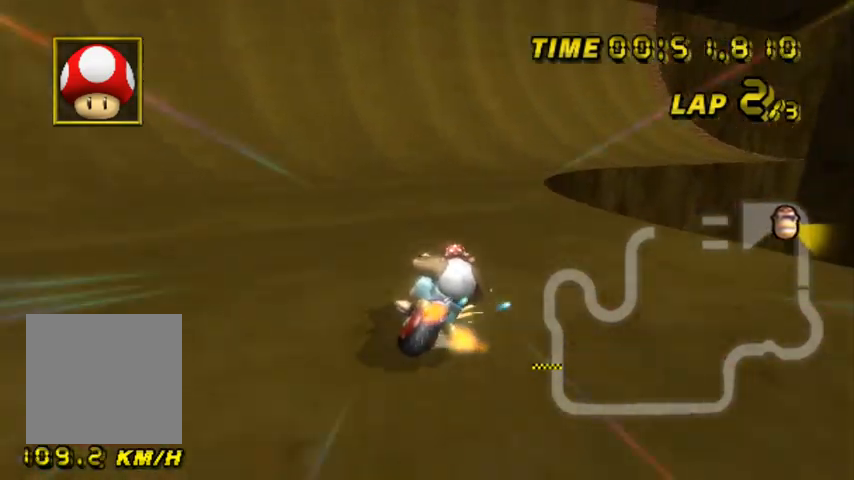
{"buttons": ["A", "R1"], "left_stick": "up-right", "events": [[300, "left_stick", "up-right"]]}
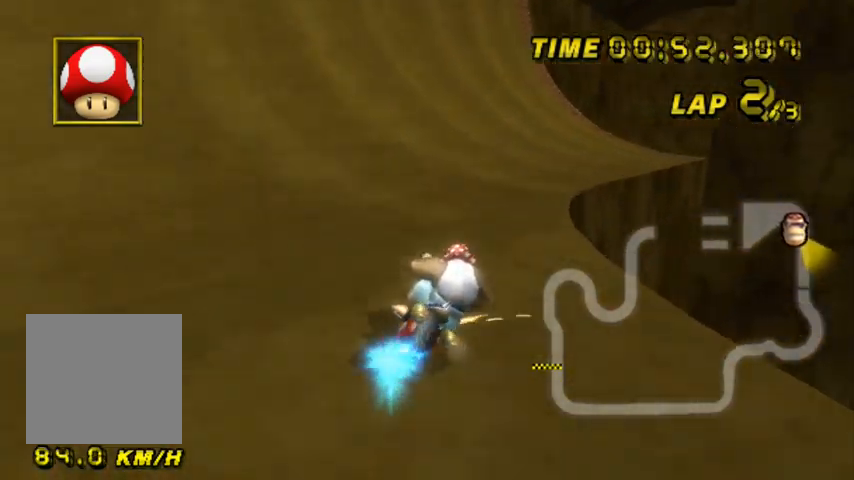
{"buttons": ["A"], "left_stick": "up-left", "events": [[134, "left_stick", "right"], [167, "R1", "up"], [401, "left_stick", "up-left"]]}
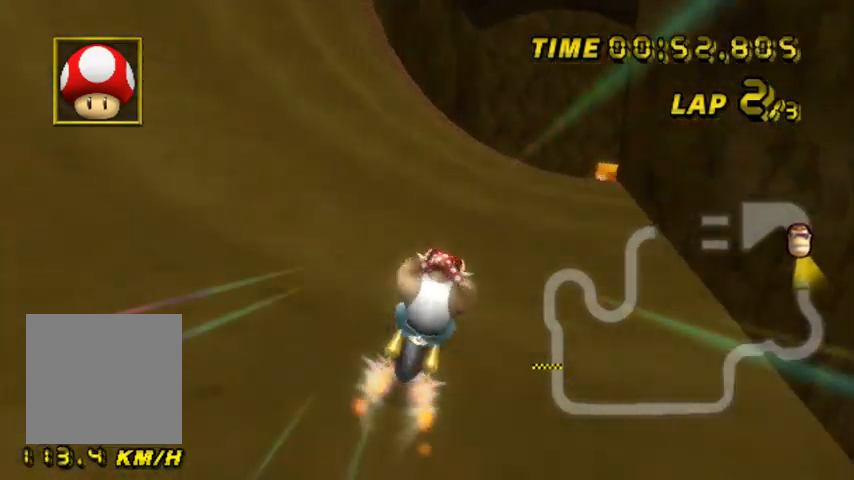
{"buttons": ["A", "R1"], "left_stick": "center", "events": [[100, "left_stick", "center"], [400, "R1", "down"]]}
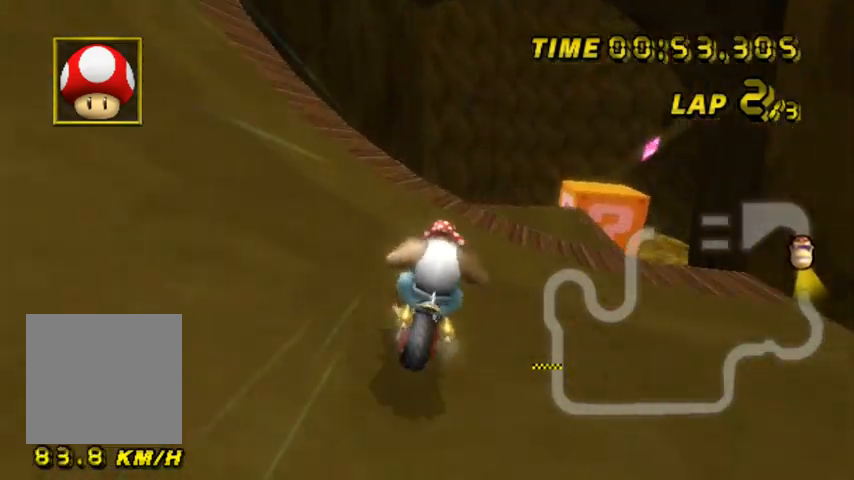
{"buttons": ["A"], "left_stick": "up", "events": [[134, "left_stick", "up-right"], [334, "left_stick", "up-left"], [367, "R1", "up"], [467, "left_stick", "up"]]}
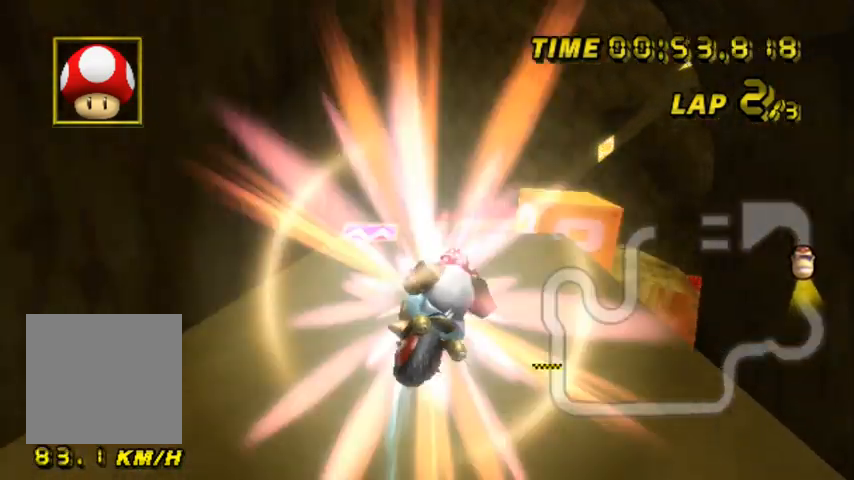
{"buttons": ["A"], "left_stick": "down", "events": [[333, "left_stick", "center"], [433, "left_stick", "down"]]}